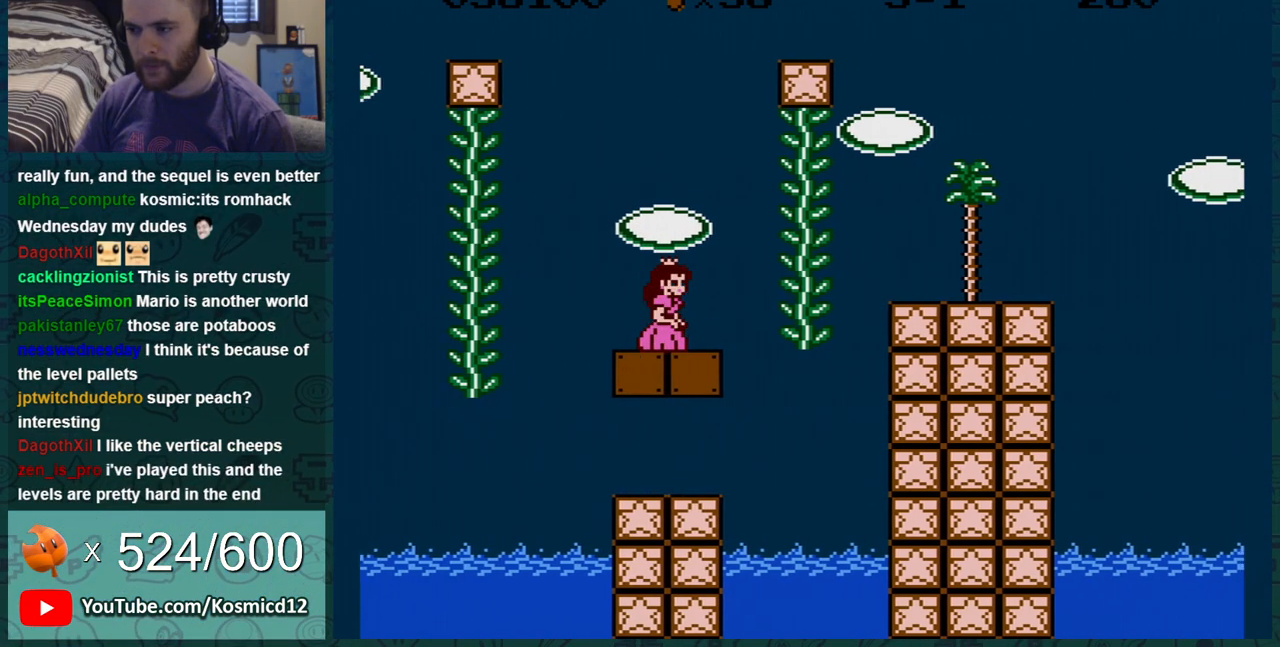
Gameplay with a controller (Nintendo layout); each line is a JSON object with the inputs held at the frame after it. "events" lists button and stick changes between this image and that frame as [ms after this image, input, new state], when the widget could be followed in between. Not read: L3 R3.
{"buttons": ["B"], "events": [[33, "A", "down"], [183, "A", "up"], [500, "DPAD_RIGHT", "up"]]}
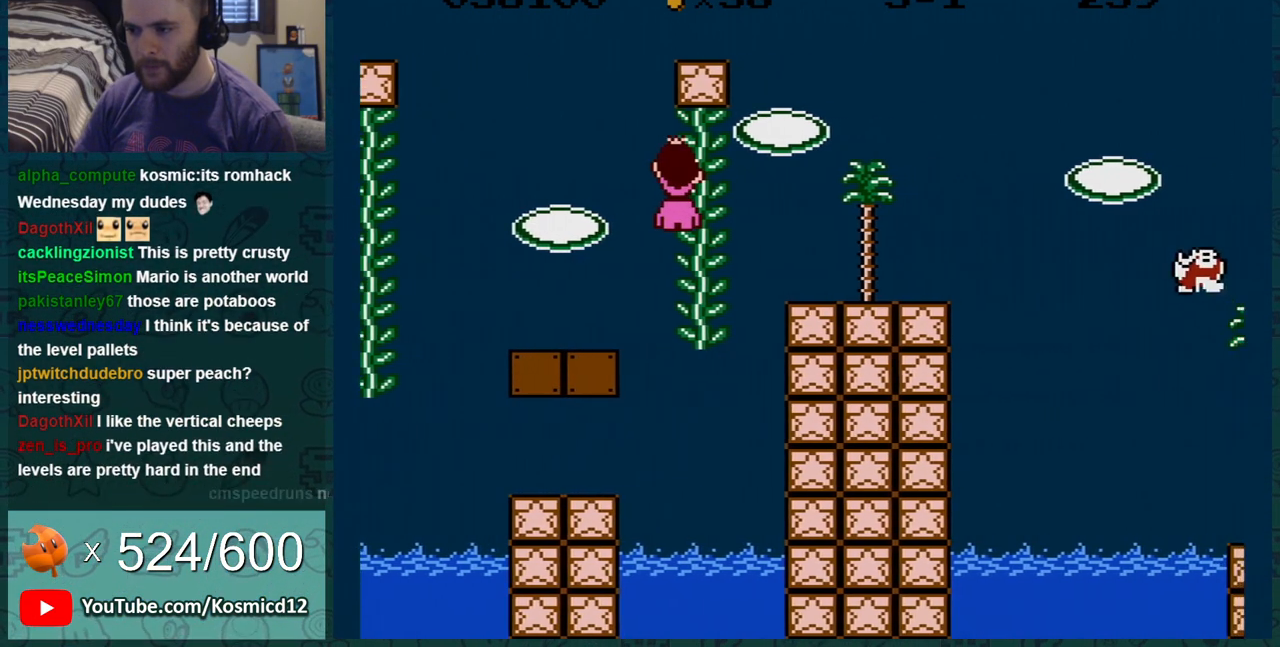
{"buttons": ["B"], "events": []}
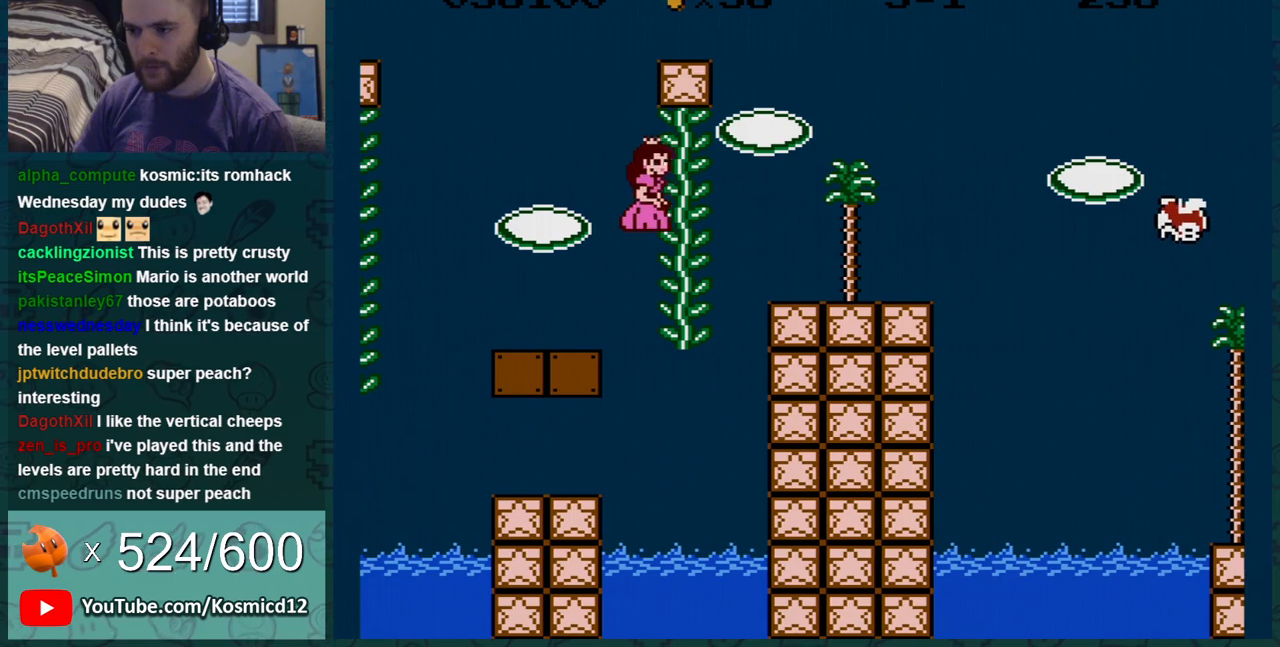
{"buttons": ["B", "DPAD_RIGHT"], "events": [[33, "DPAD_LEFT", "down"], [350, "DPAD_LEFT", "up"], [400, "DPAD_RIGHT", "down"]]}
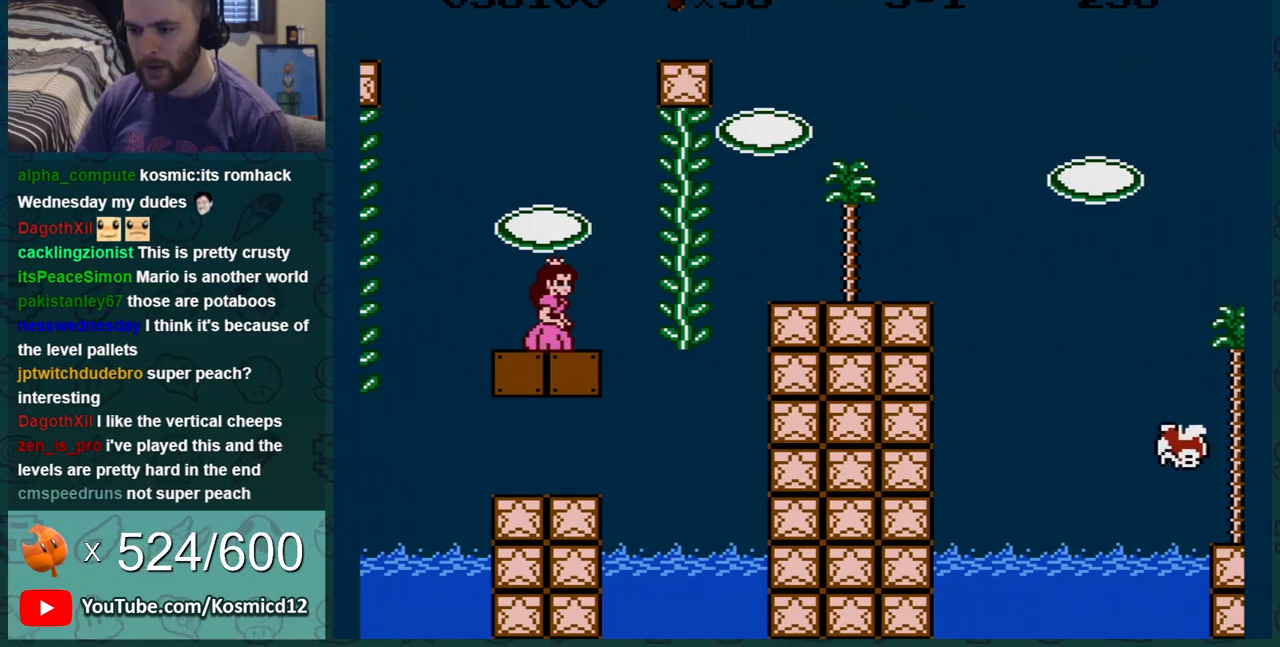
{"buttons": ["B", "DPAD_RIGHT"], "events": [[84, "DPAD_RIGHT", "up"], [184, "DPAD_RIGHT", "down"], [334, "DPAD_RIGHT", "up"], [467, "DPAD_RIGHT", "down"]]}
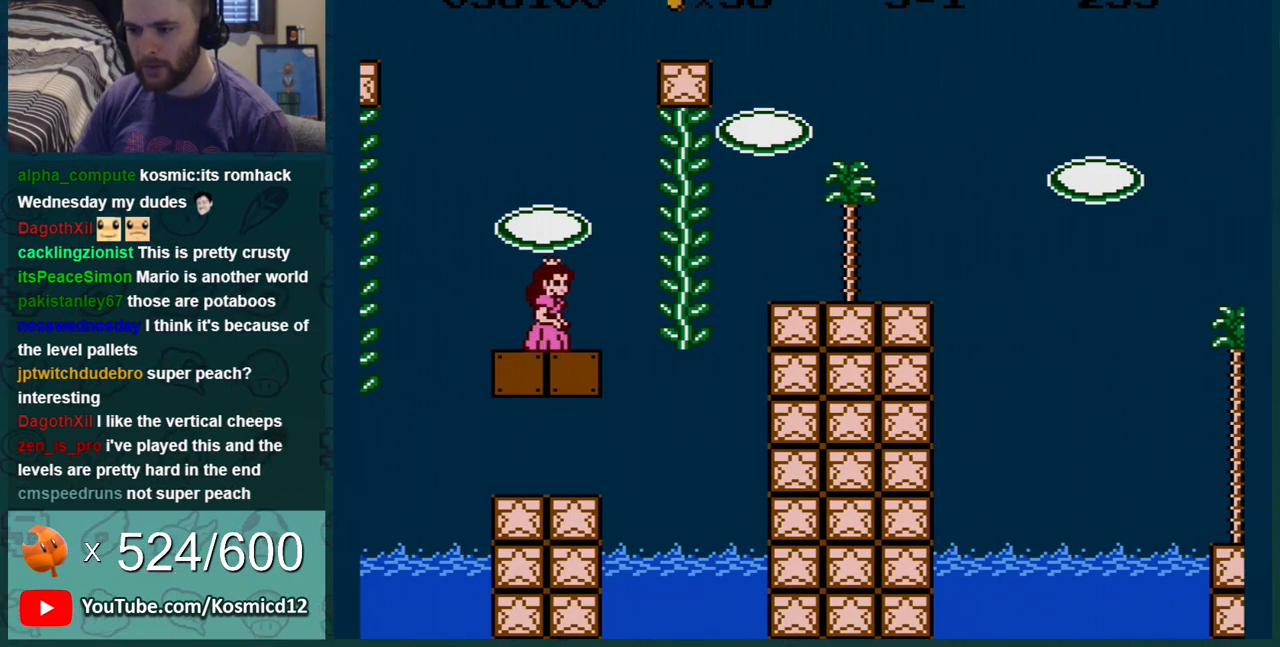
{"buttons": ["B", "DPAD_DOWN"], "events": [[250, "DPAD_RIGHT", "up"], [433, "DPAD_DOWN", "down"]]}
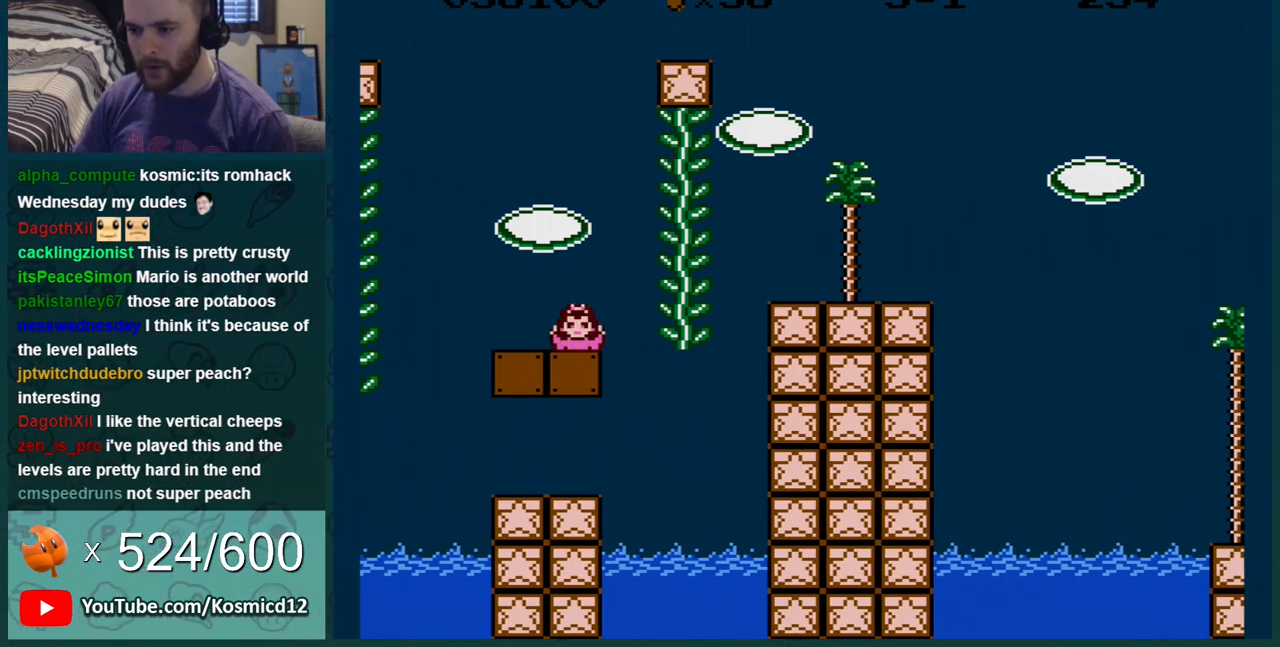
{"buttons": ["A", "B", "DPAD_RIGHT"], "events": [[250, "A", "down"], [250, "DPAD_RIGHT", "down"], [467, "DPAD_DOWN", "up"]]}
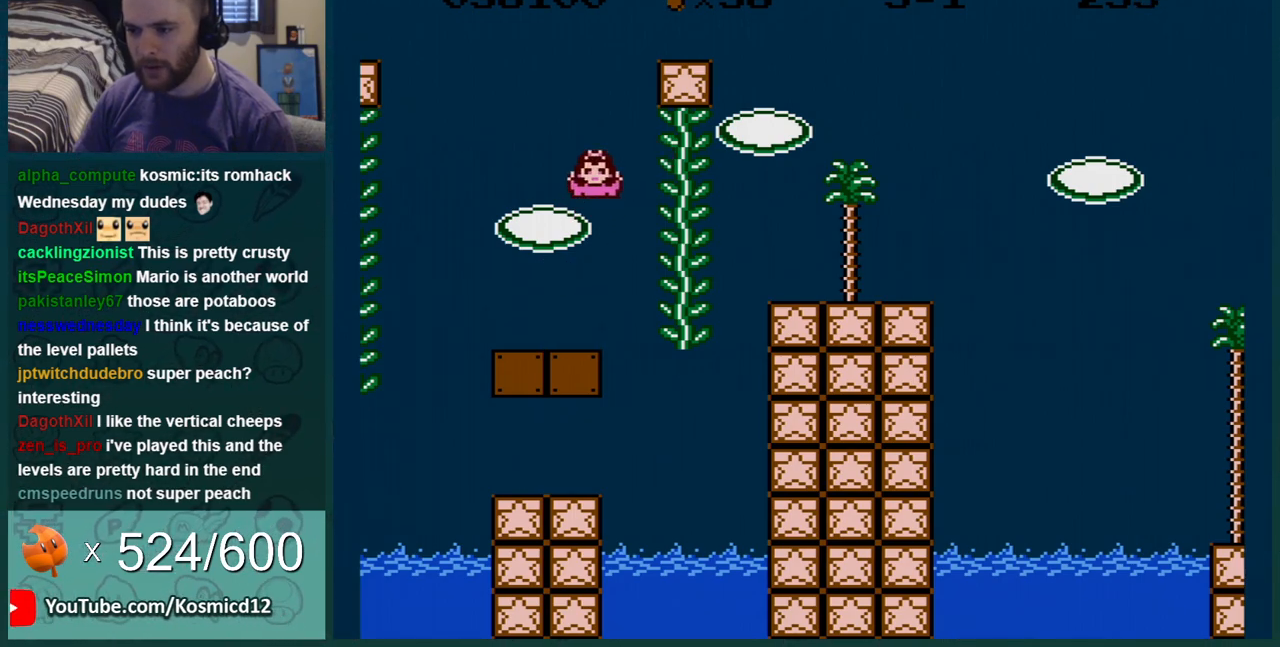
{"buttons": ["B", "DPAD_UP"], "events": [[16, "A", "up"], [367, "DPAD_UP", "down"], [400, "DPAD_RIGHT", "up"]]}
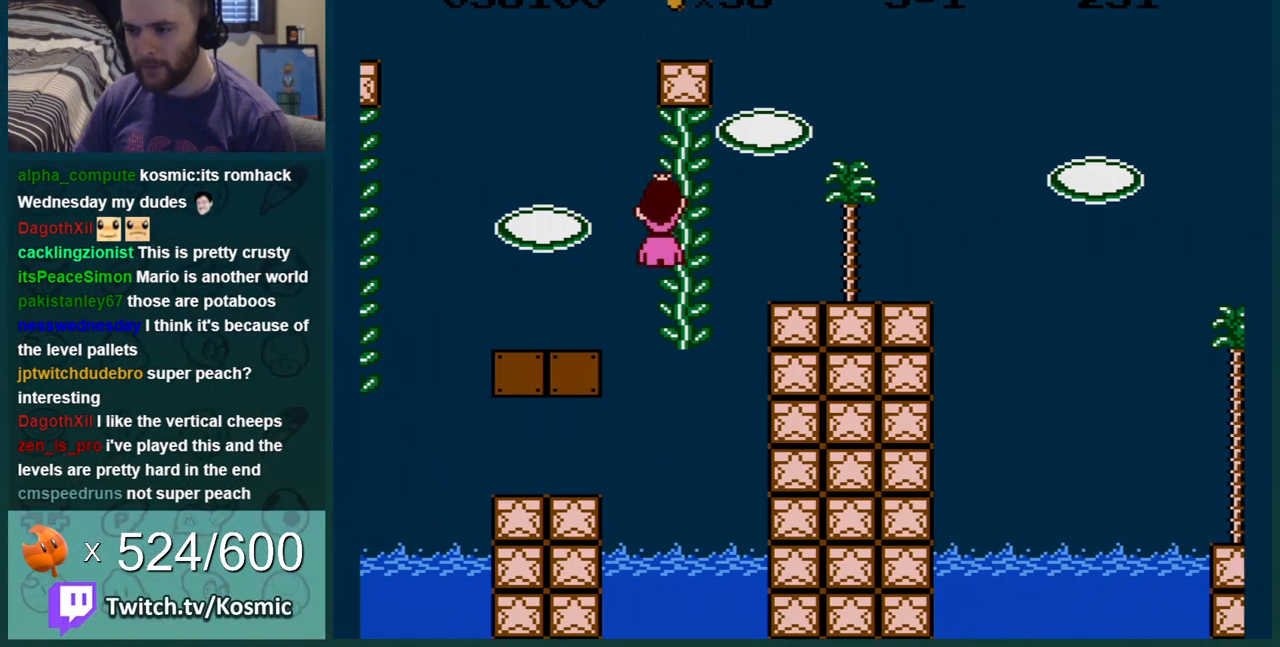
{"buttons": ["B", "DPAD_UP"], "events": []}
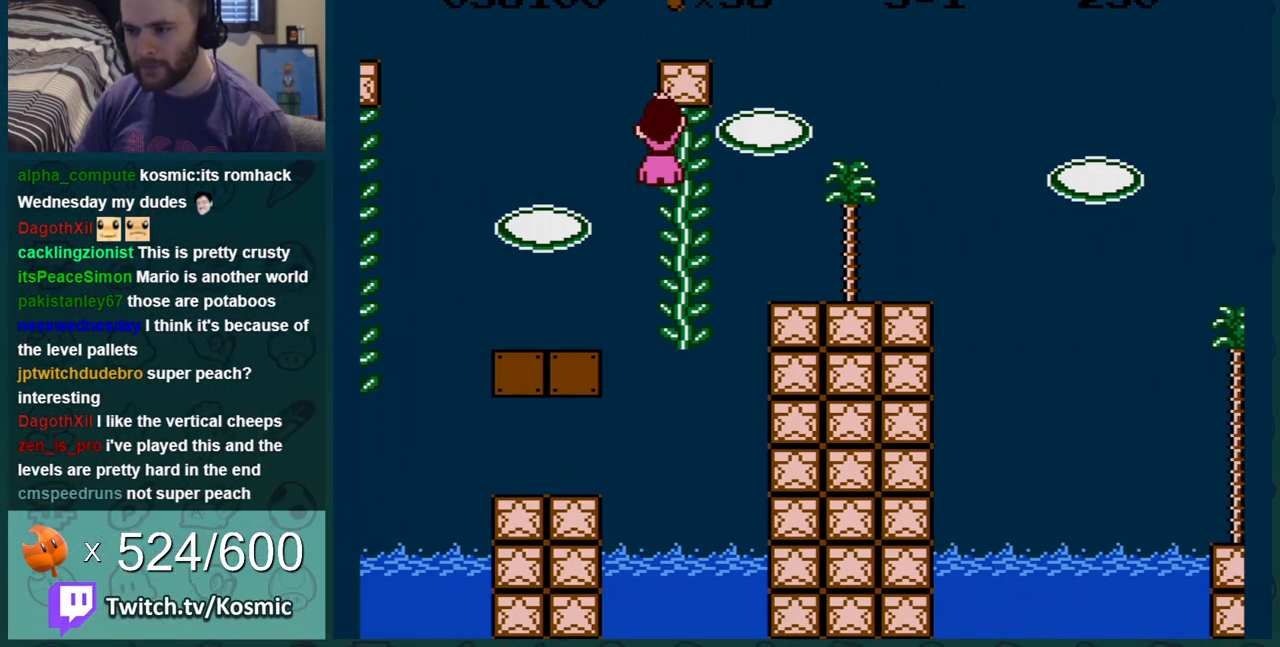
{"buttons": ["B"], "events": [[183, "DPAD_UP", "up"], [367, "DPAD_UP", "down"], [433, "DPAD_UP", "up"]]}
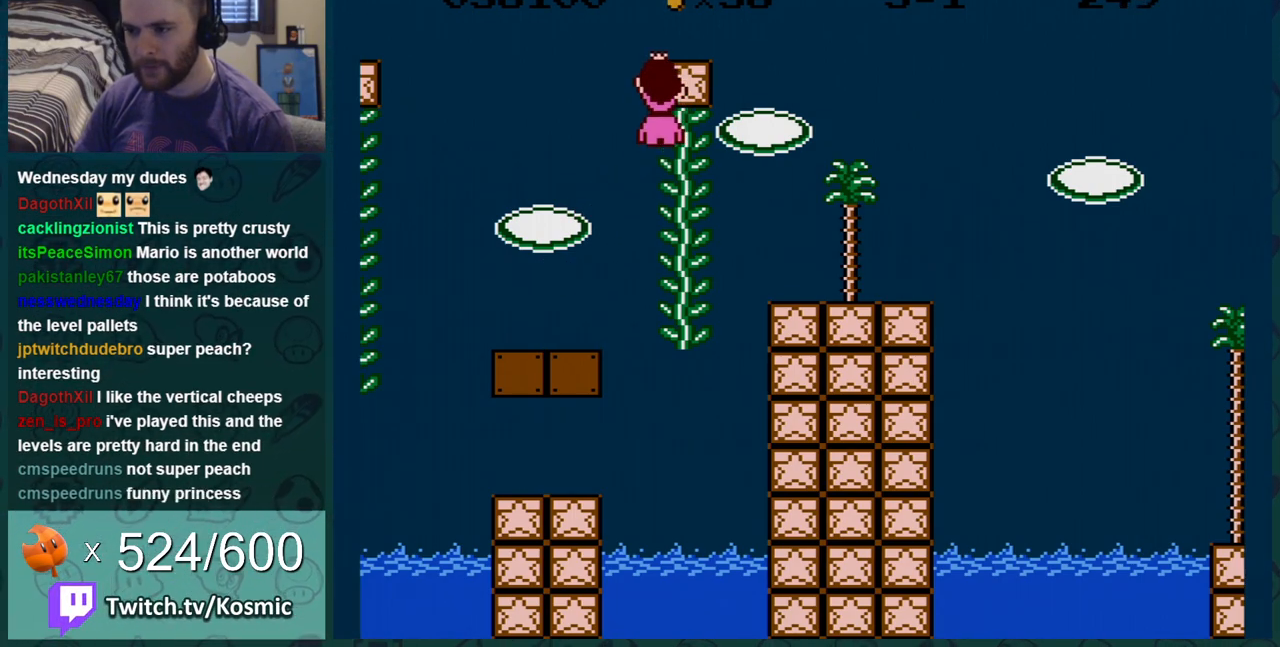
{"buttons": ["B"], "events": [[234, "DPAD_RIGHT", "down"], [367, "DPAD_RIGHT", "up"]]}
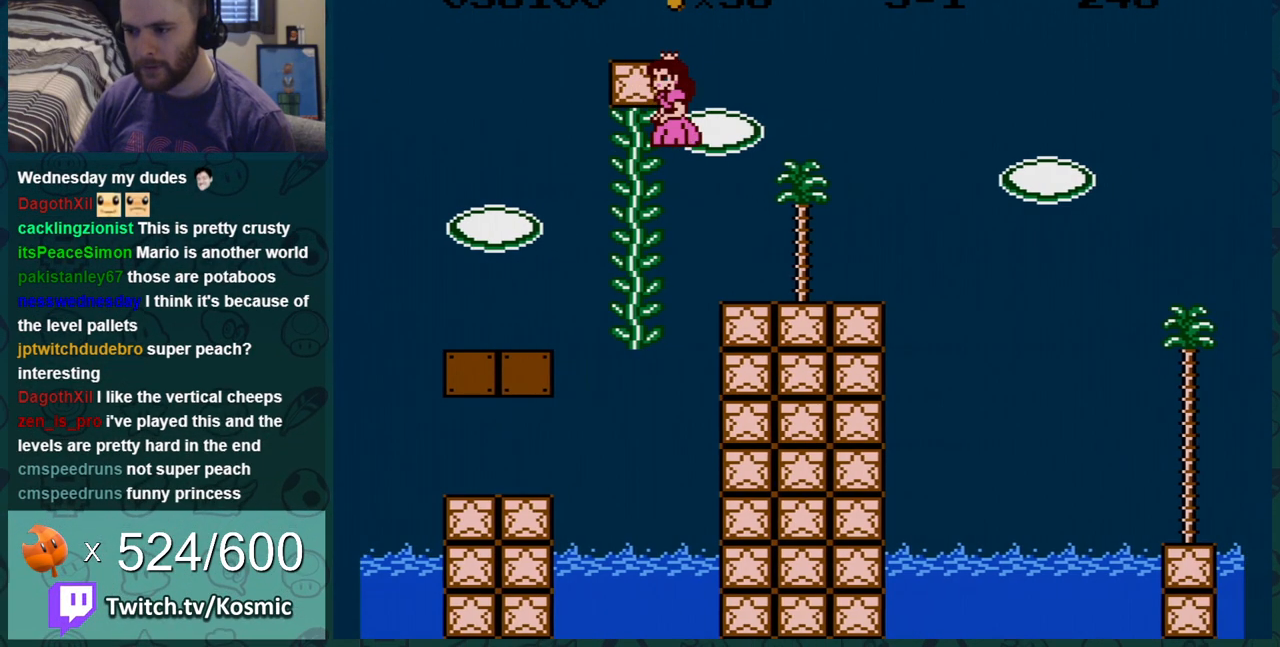
{"buttons": ["B"], "events": [[16, "DPAD_RIGHT", "down"], [400, "DPAD_RIGHT", "up"]]}
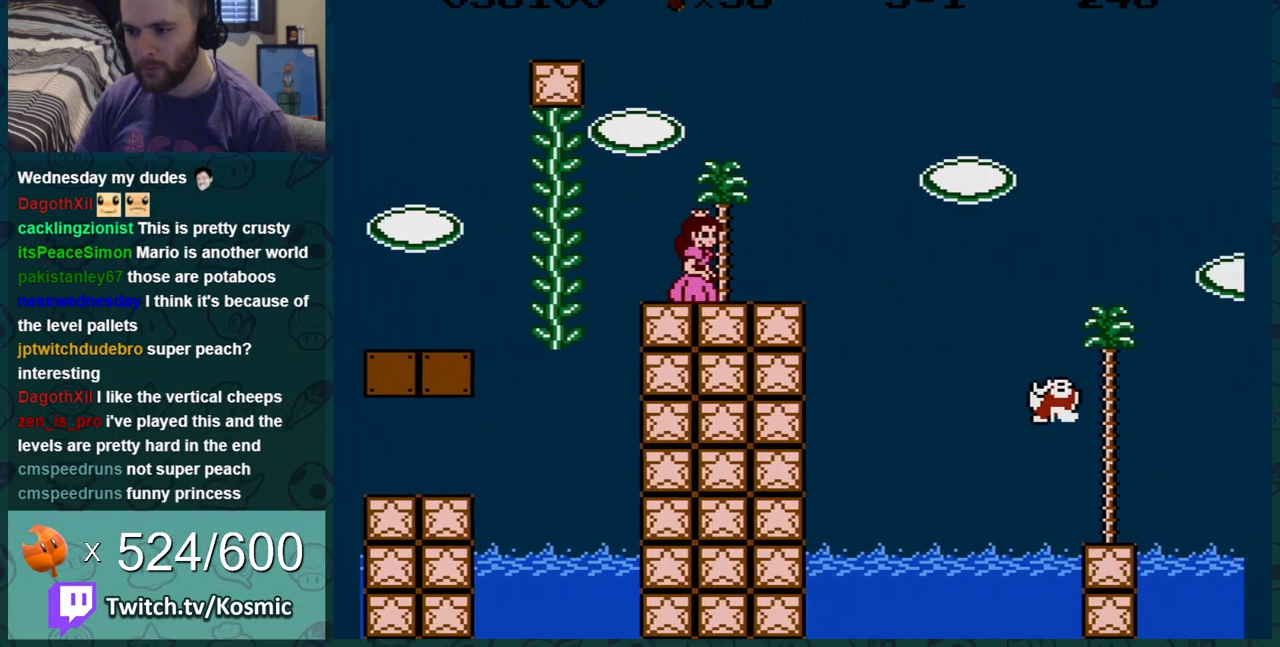
{"buttons": ["B", "DPAD_RIGHT"], "events": [[150, "DPAD_LEFT", "down"], [300, "DPAD_LEFT", "up"], [484, "DPAD_RIGHT", "down"]]}
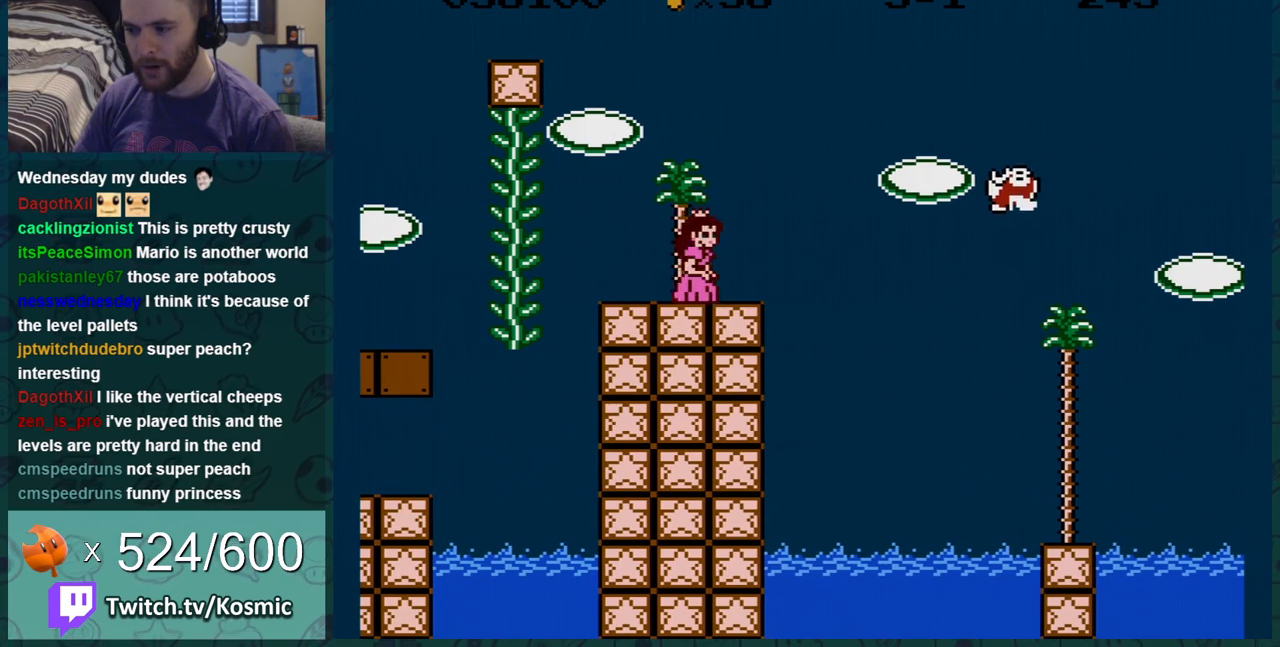
{"buttons": ["A", "B", "DPAD_RIGHT"], "events": [[300, "A", "down"]]}
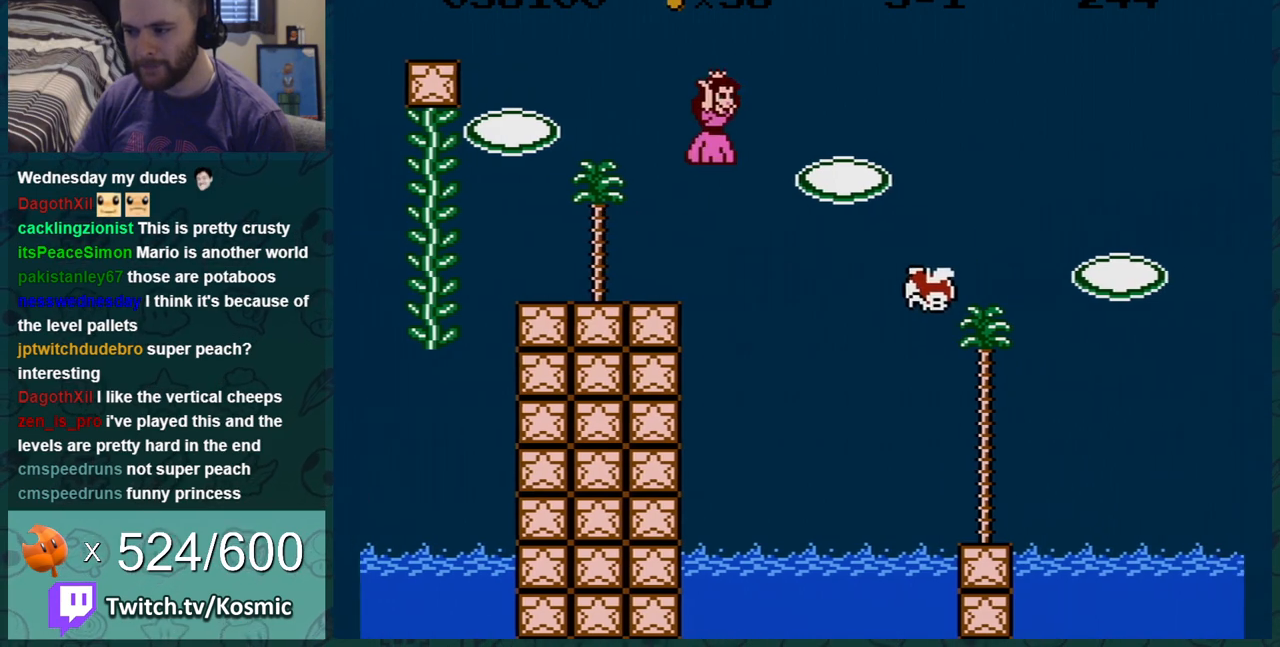
{"buttons": ["B"], "events": [[134, "DPAD_RIGHT", "up"], [234, "A", "up"]]}
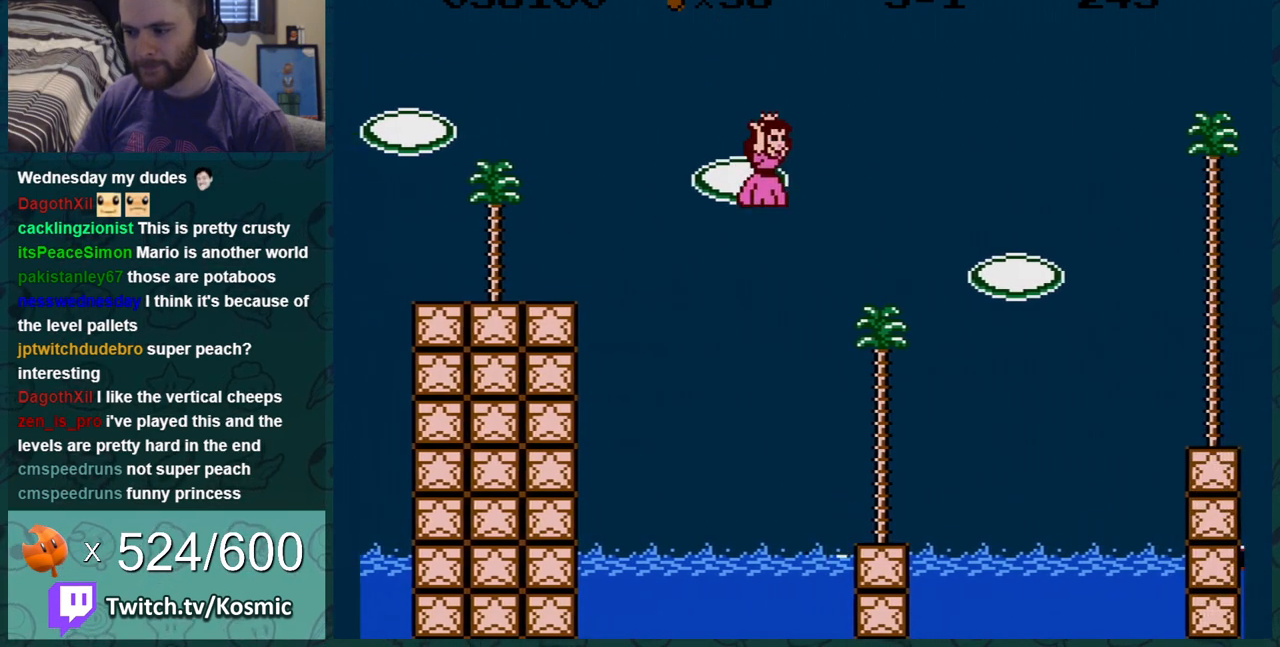
{"buttons": ["B", "DPAD_RIGHT"], "events": [[83, "DPAD_LEFT", "down"], [183, "DPAD_LEFT", "up"], [333, "DPAD_RIGHT", "down"]]}
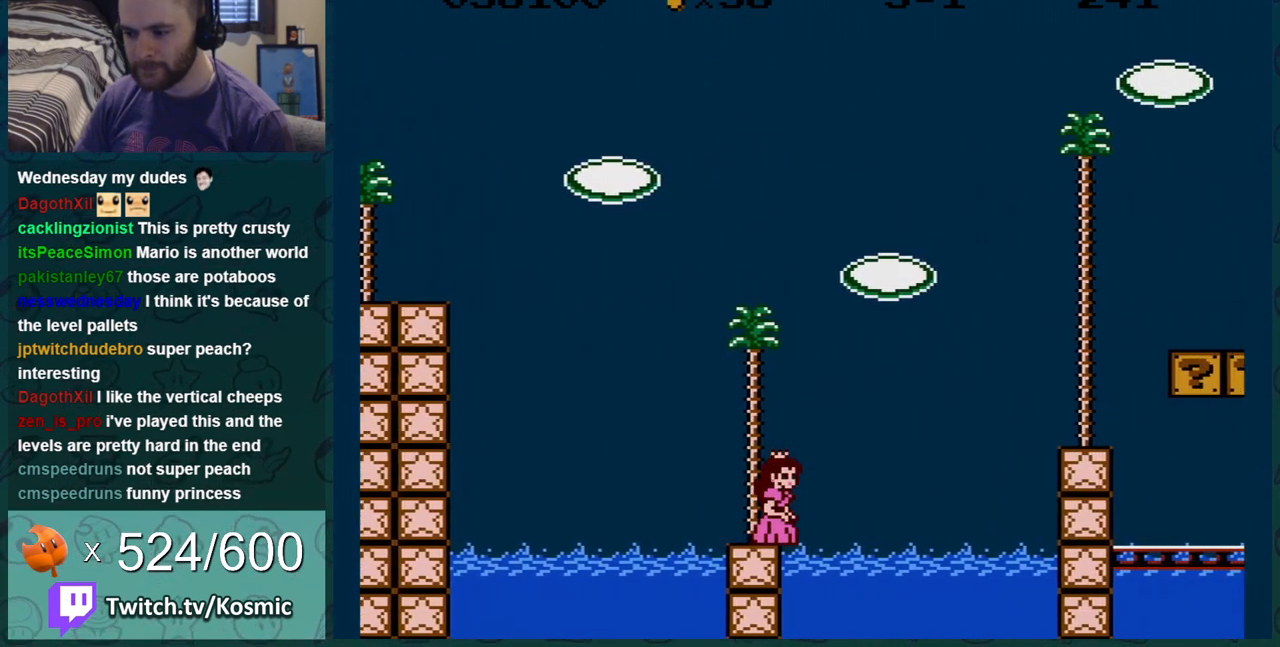
{"buttons": ["B", "DPAD_LEFT"], "events": [[50, "A", "down"], [267, "DPAD_RIGHT", "up"], [384, "DPAD_LEFT", "down"], [417, "A", "up"]]}
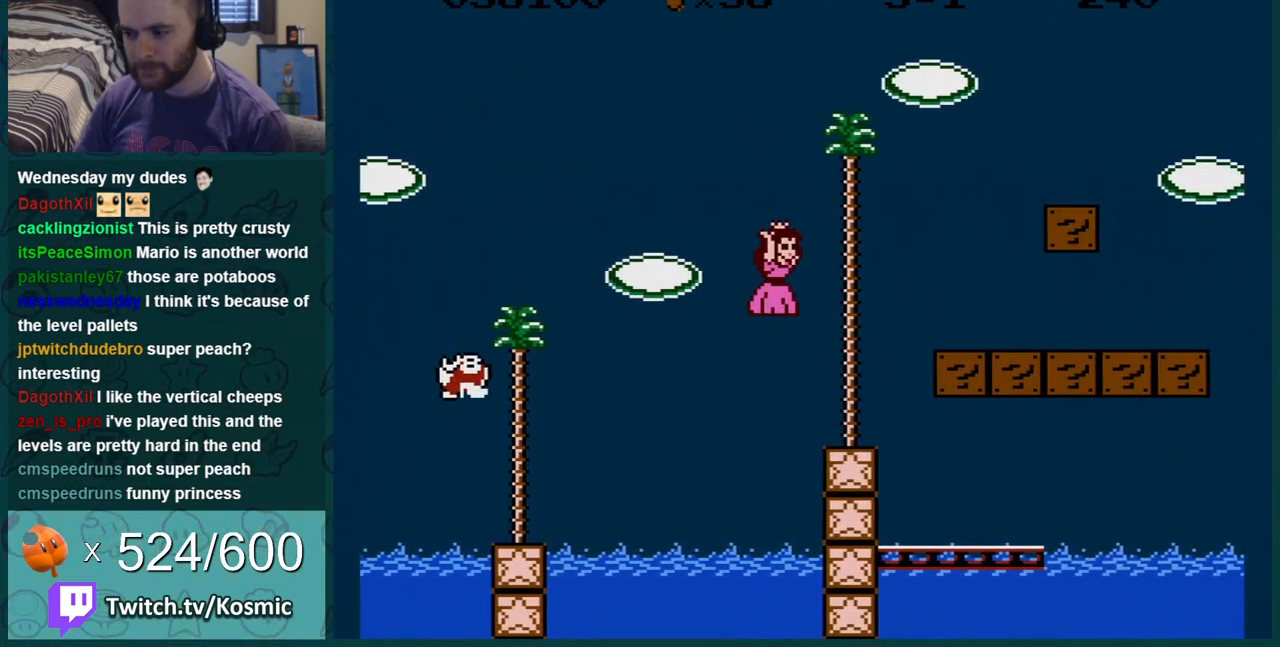
{"buttons": ["A", "B", "DPAD_LEFT"], "events": [[300, "A", "down"]]}
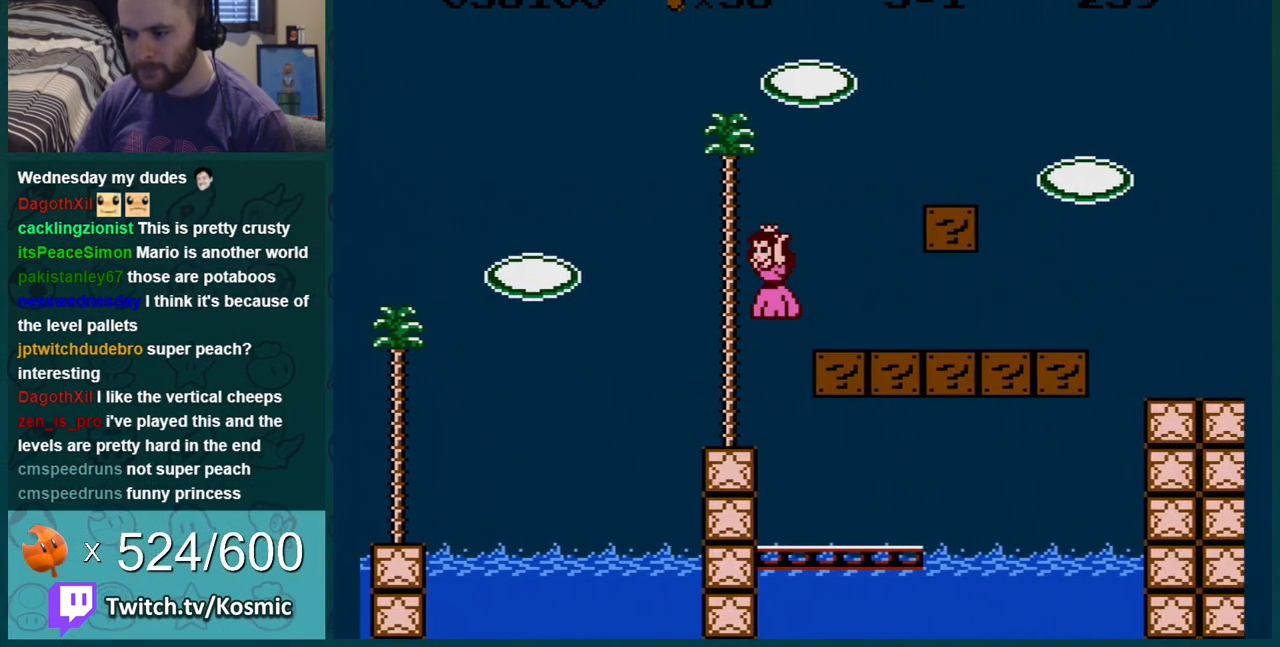
{"buttons": ["B"], "events": [[17, "A", "up"], [234, "DPAD_LEFT", "up"]]}
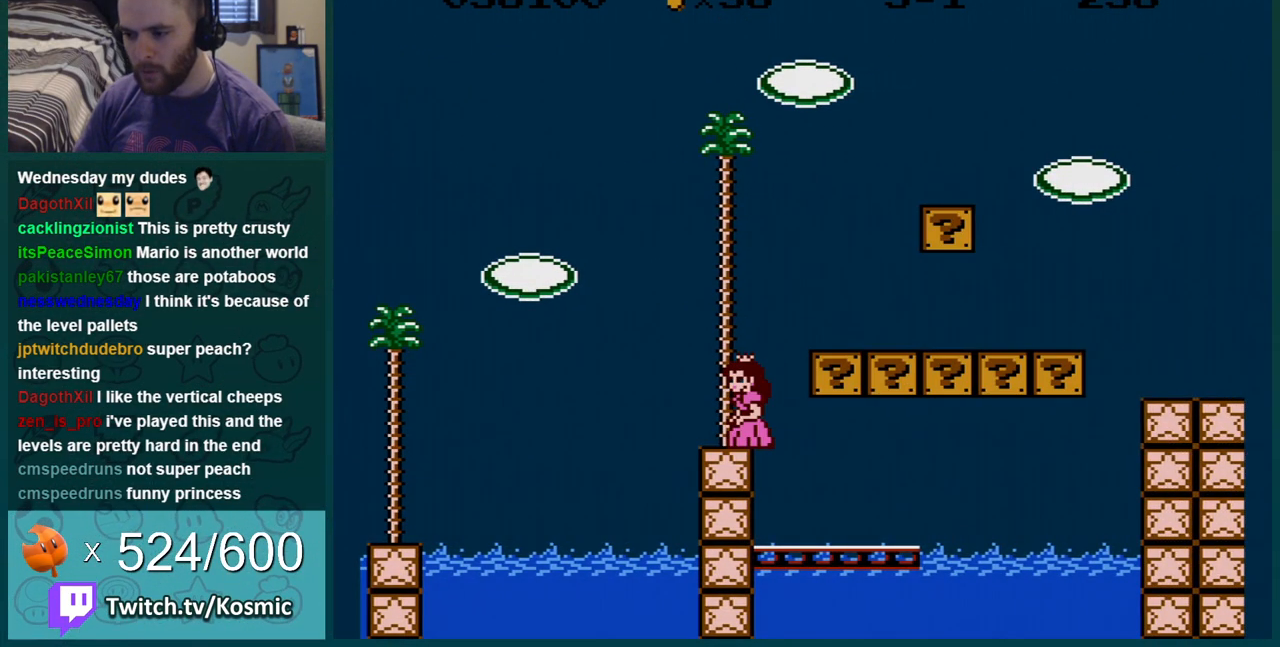
{"buttons": ["B", "DPAD_RIGHT"], "events": [[283, "A", "down"], [317, "DPAD_RIGHT", "down"], [350, "A", "up"]]}
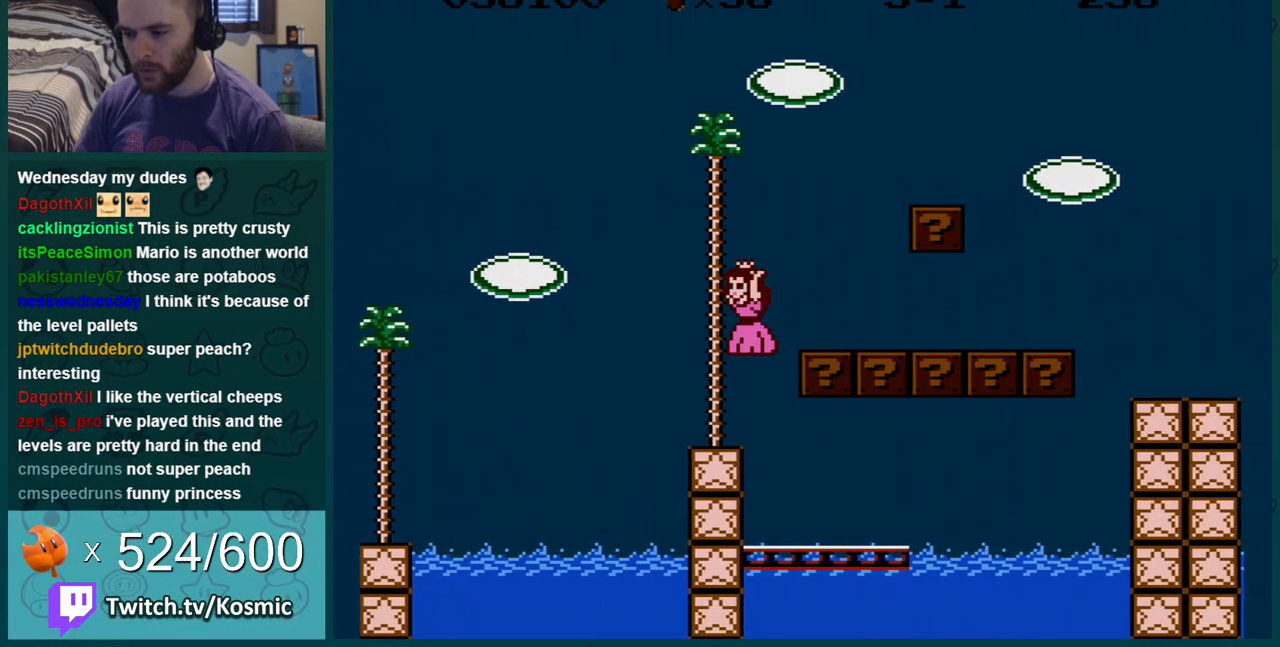
{"buttons": ["B", "DPAD_RIGHT"], "events": [[33, "DPAD_RIGHT", "up"], [67, "DPAD_RIGHT", "down"], [217, "DPAD_RIGHT", "up"], [284, "DPAD_LEFT", "down"], [384, "DPAD_LEFT", "up"], [384, "DPAD_RIGHT", "down"]]}
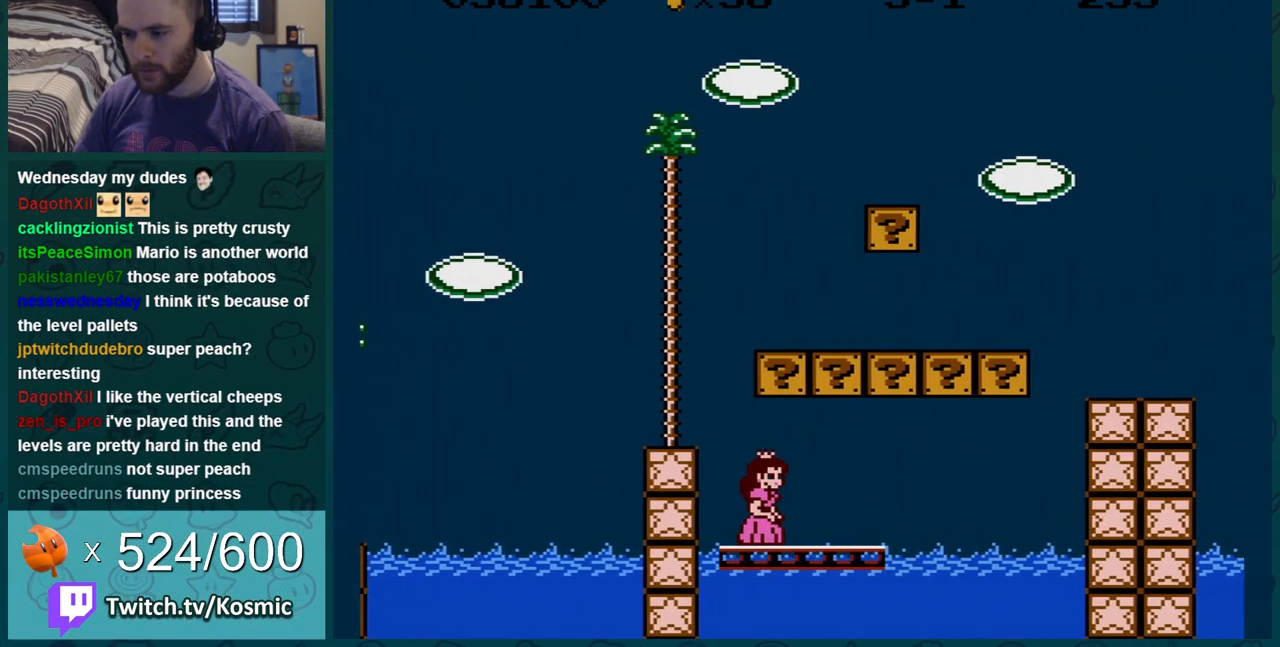
{"buttons": ["A", "B"], "events": [[100, "A", "down"], [133, "DPAD_RIGHT", "up"], [233, "A", "up"], [267, "DPAD_RIGHT", "down"], [383, "A", "down"], [450, "DPAD_RIGHT", "up"]]}
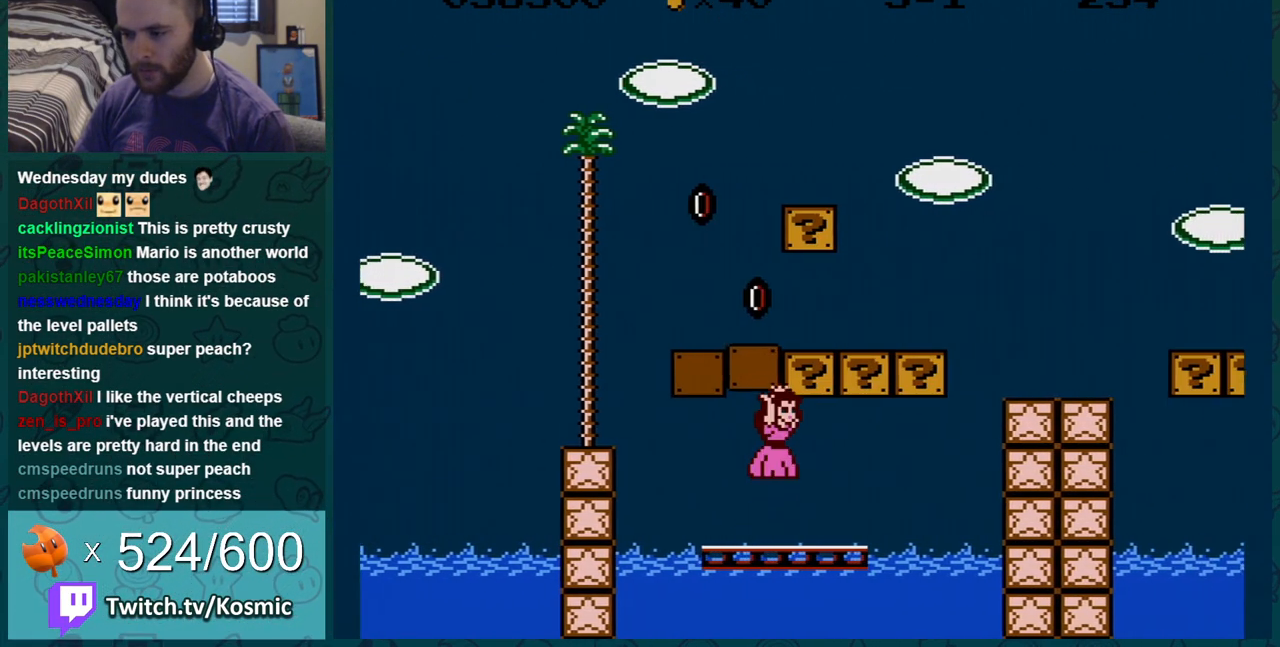
{"buttons": ["A", "B"], "events": [[33, "A", "up"], [67, "DPAD_LEFT", "down"], [167, "DPAD_LEFT", "up"], [200, "A", "down"], [317, "A", "up"], [434, "DPAD_LEFT", "down"], [501, "A", "down"], [501, "DPAD_LEFT", "up"]]}
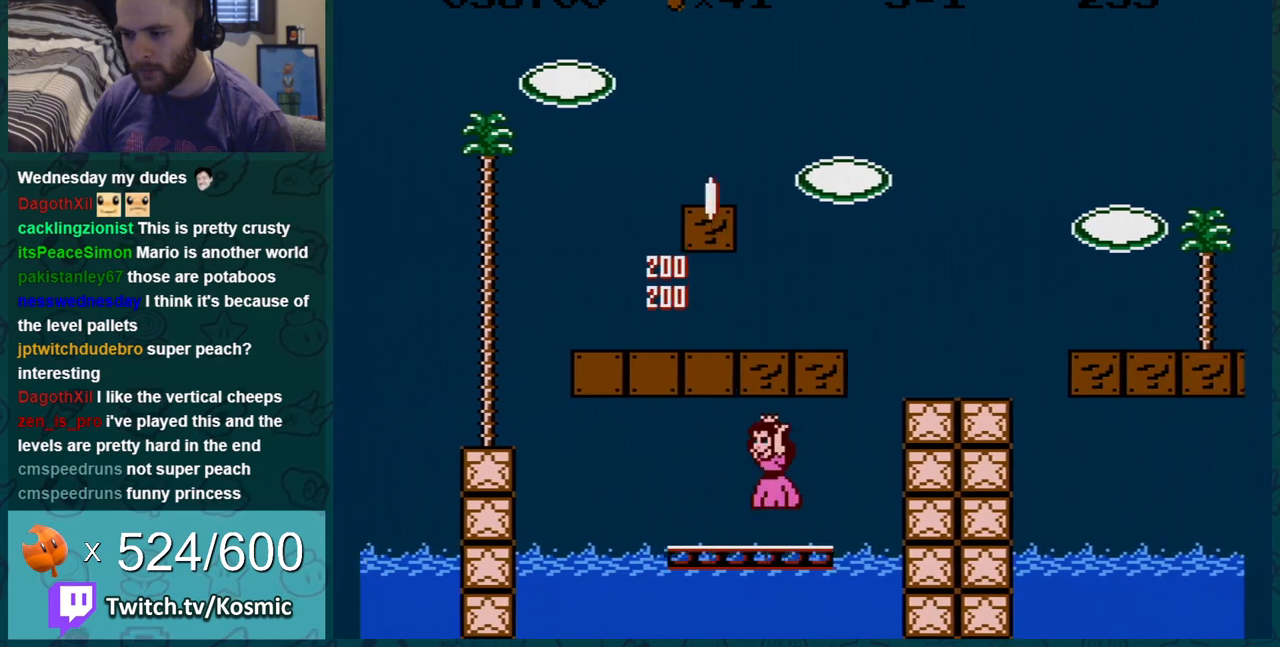
{"buttons": ["B", "DPAD_RIGHT"], "events": [[150, "A", "up"], [283, "A", "down"], [450, "A", "up"], [483, "DPAD_RIGHT", "down"]]}
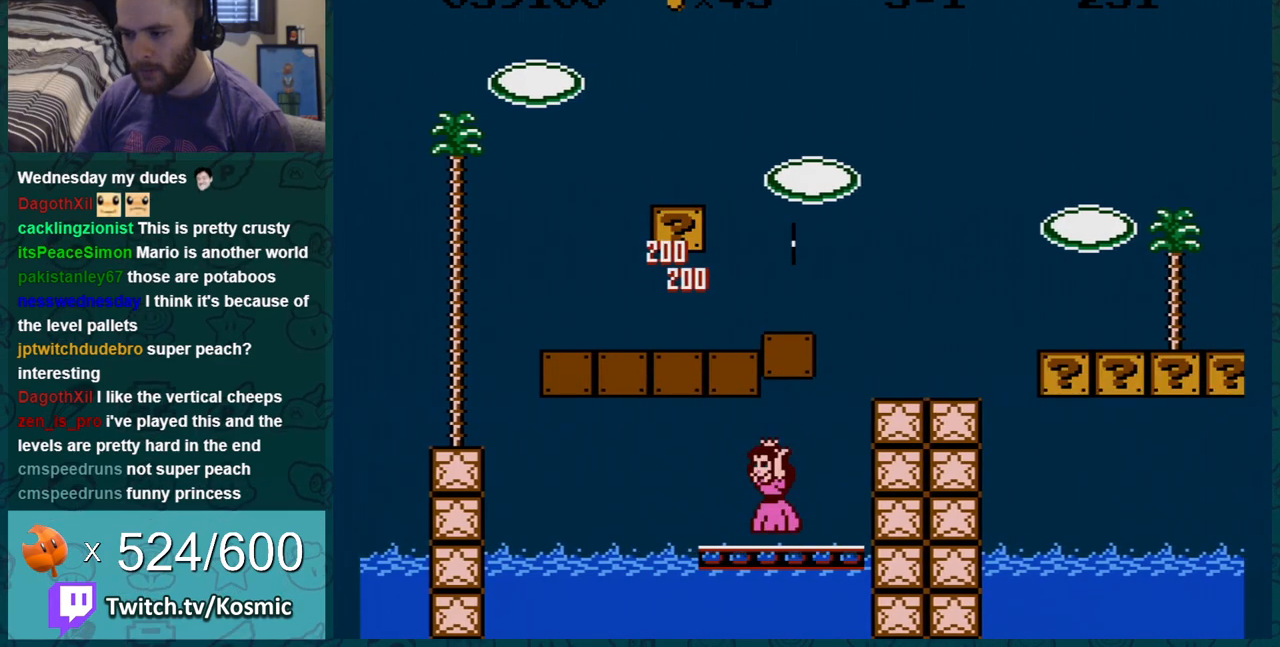
{"buttons": ["A", "B", "DPAD_RIGHT"], "events": [[284, "DPAD_RIGHT", "up"], [317, "A", "down"], [434, "DPAD_RIGHT", "down"]]}
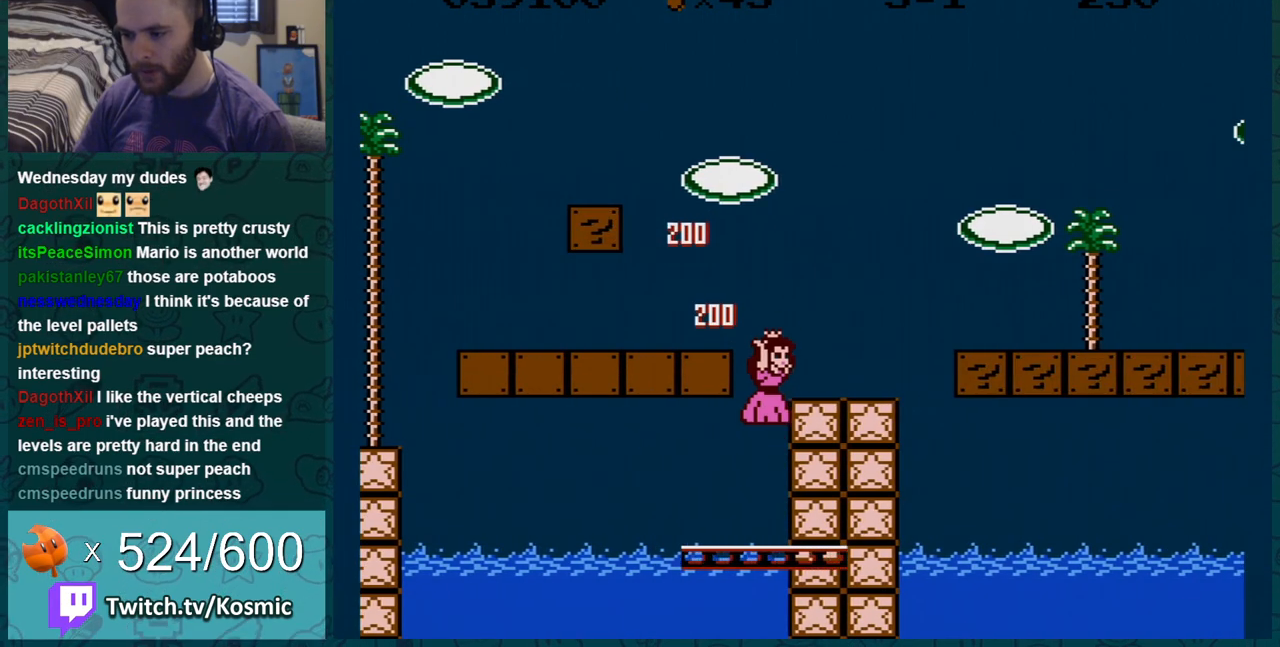
{"buttons": ["A", "B", "DPAD_LEFT"], "events": [[150, "A", "up"], [250, "DPAD_RIGHT", "up"], [350, "DPAD_LEFT", "down"], [467, "A", "down"]]}
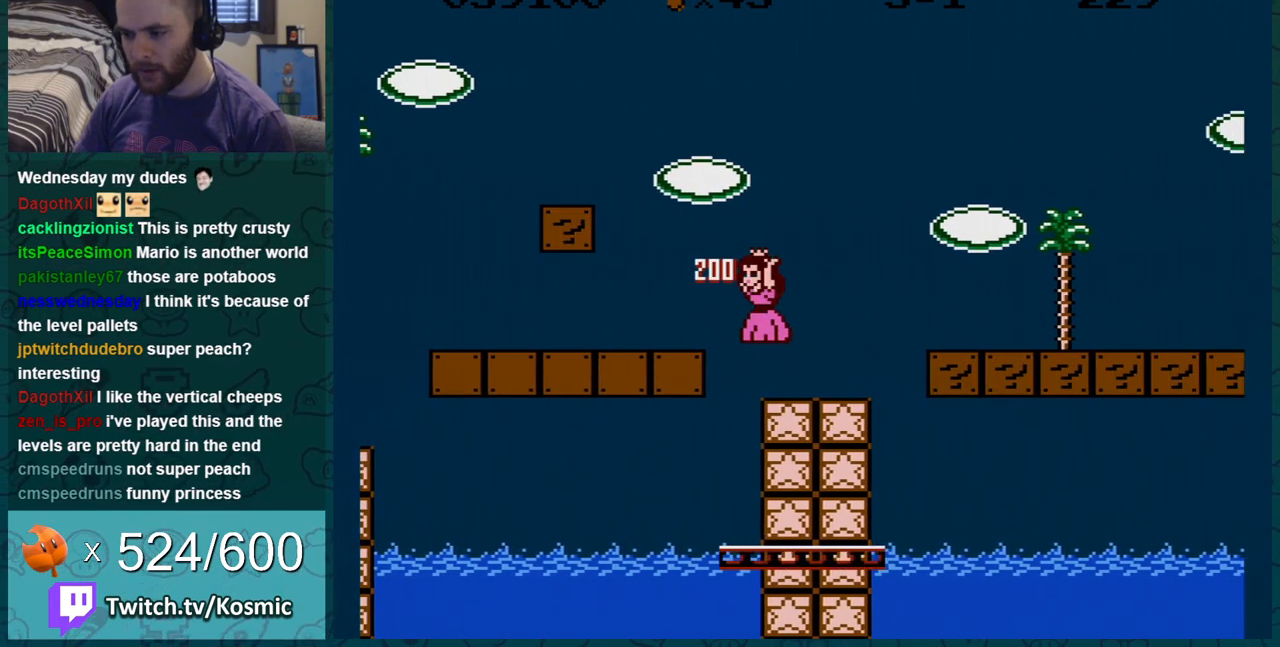
{"buttons": ["B", "DPAD_RIGHT"], "events": [[184, "A", "up"], [284, "DPAD_LEFT", "up"], [334, "DPAD_RIGHT", "down"]]}
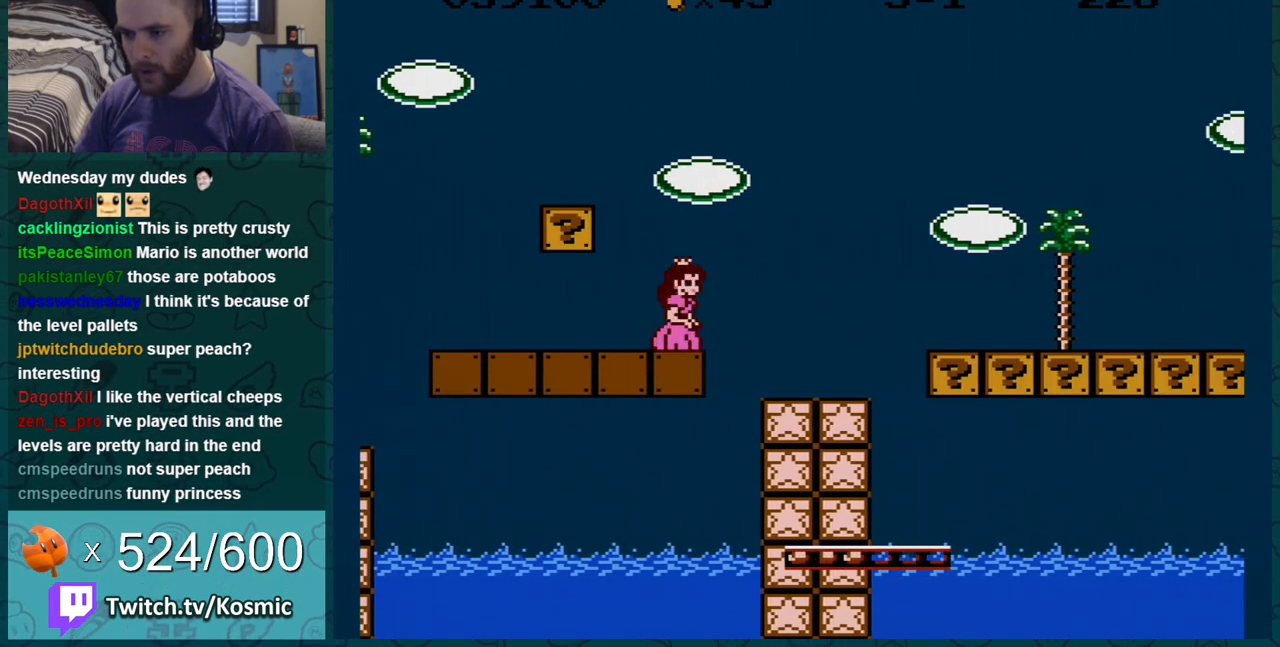
{"buttons": ["B", "DPAD_RIGHT"], "events": [[33, "DPAD_RIGHT", "up"], [66, "DPAD_LEFT", "down"], [467, "DPAD_LEFT", "up"], [467, "DPAD_RIGHT", "down"]]}
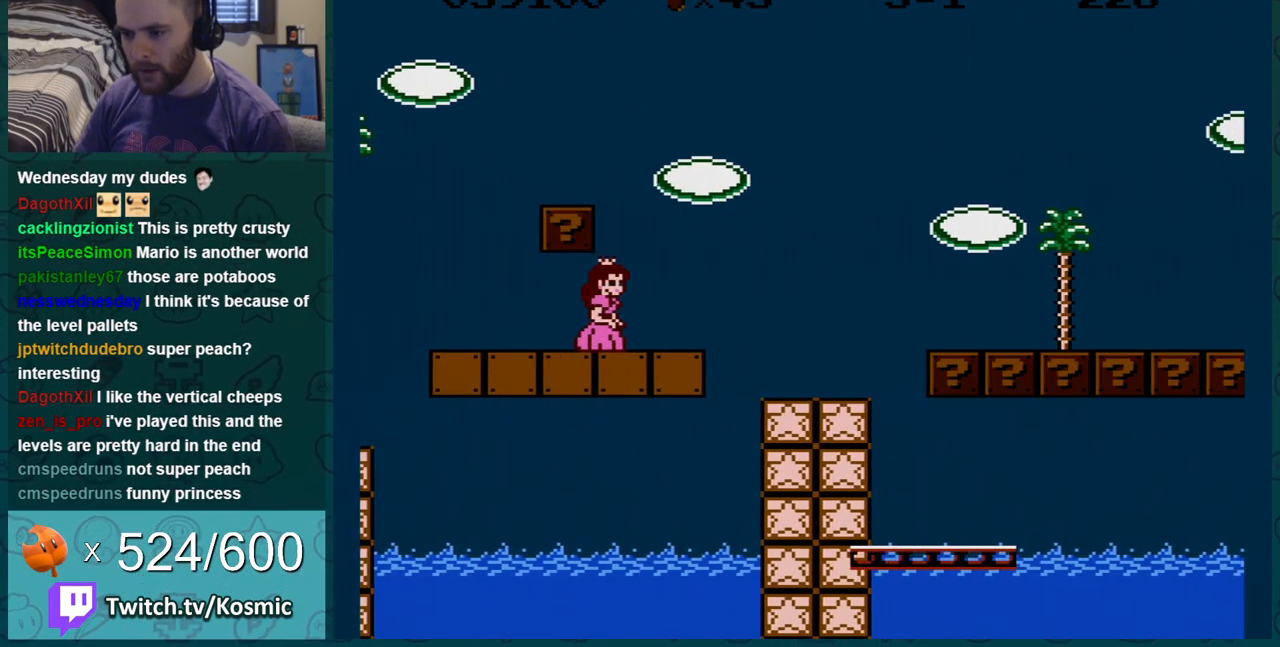
{"buttons": ["B", "DPAD_RIGHT"], "events": [[117, "A", "down"], [184, "A", "up"]]}
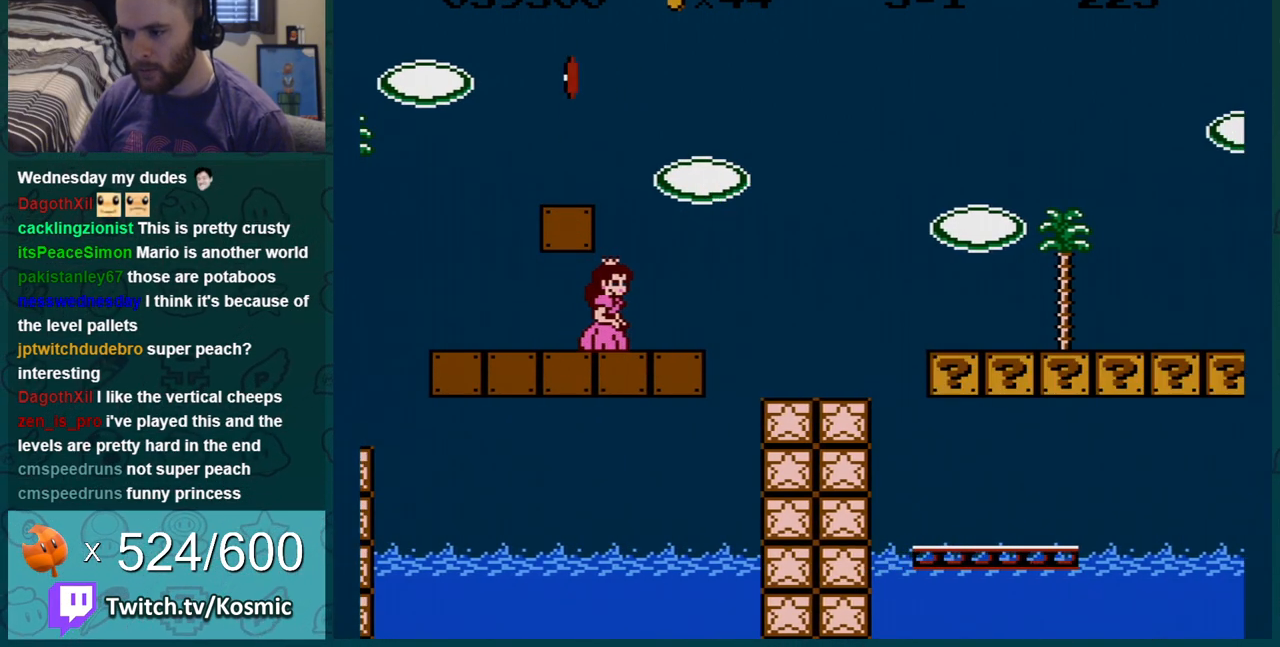
{"buttons": ["B", "DPAD_RIGHT"], "events": [[116, "A", "down"], [183, "A", "up"]]}